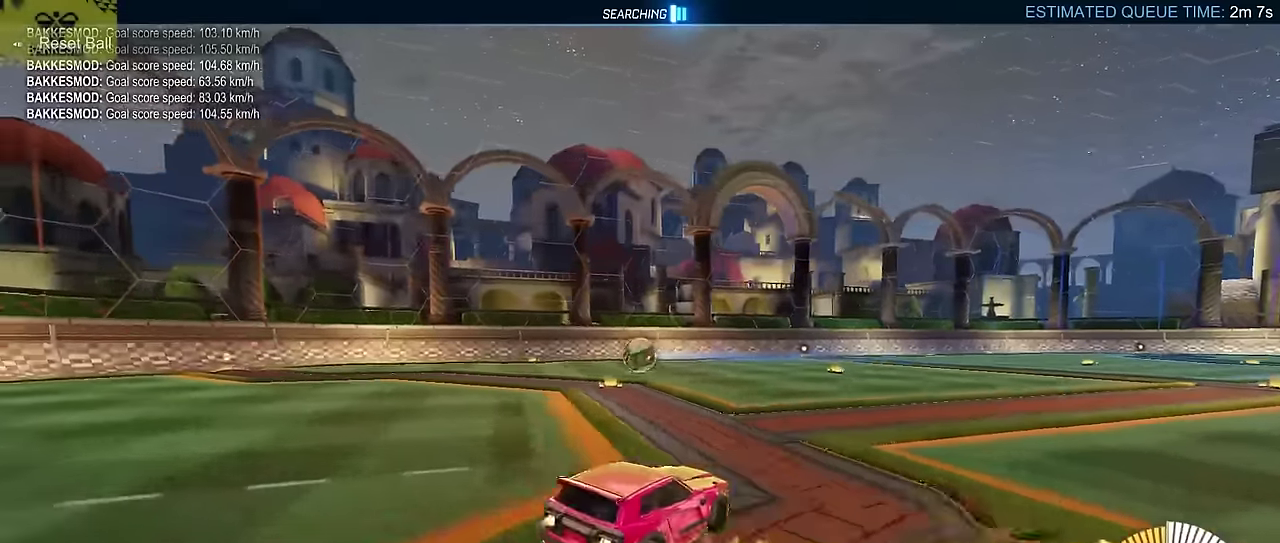
Gameplay with a controller (PlayStation layout); each line is a JSON object with the inputs held at the frame after it. "events" lists button and stick changes between this image and that frame as [ms after this image, input, new state], when the widget could be followed in between. Not read: L3 R1 R3 right_stick.
{"buttons": ["CIRCLE", "SQUARE", "L2"], "left_stick": "up", "events": [[34, "CROSS", "down"], [134, "left_stick", "up-right"], [184, "CROSS", "up"], [284, "left_stick", "down-left"], [334, "left_stick", "down"], [417, "left_stick", "center"], [500, "L2", "down"], [500, "left_stick", "up"]]}
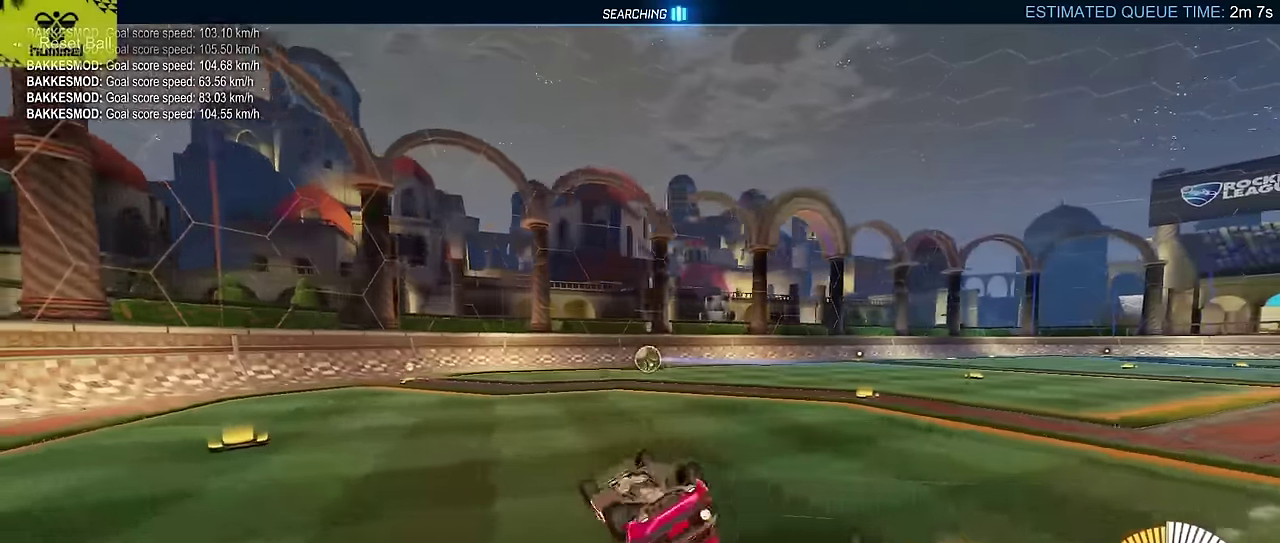
{"buttons": ["CIRCLE"], "left_stick": "center", "events": [[250, "left_stick", "down-right"], [284, "SQUARE", "up"], [300, "L2", "up"], [434, "left_stick", "center"]]}
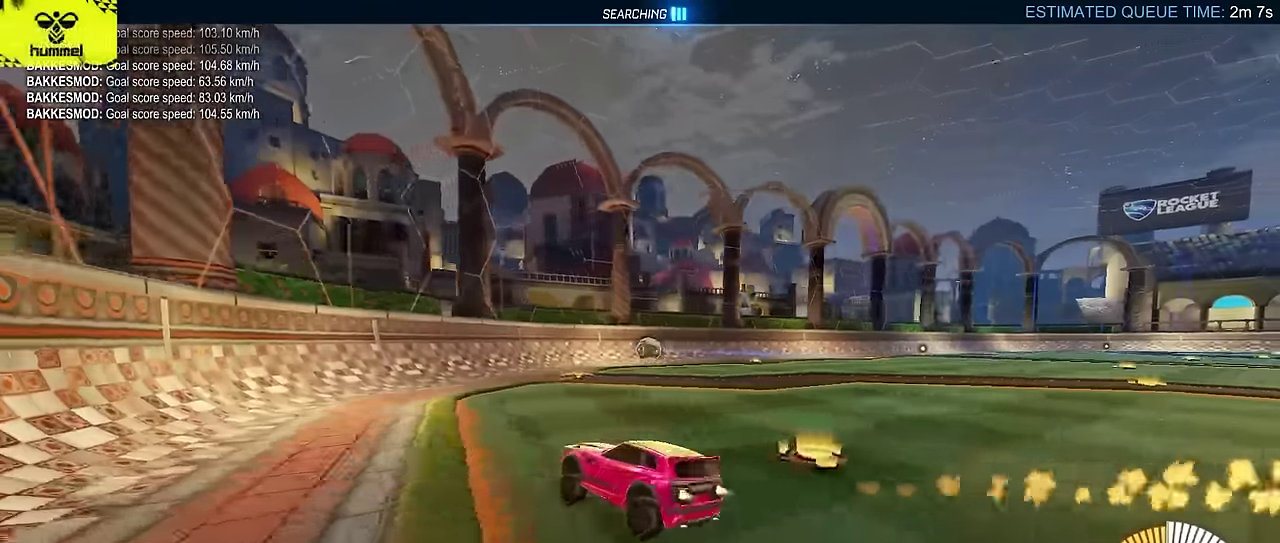
{"buttons": [], "left_stick": "center", "events": [[100, "left_stick", "right"], [367, "left_stick", "center"], [400, "CIRCLE", "up"]]}
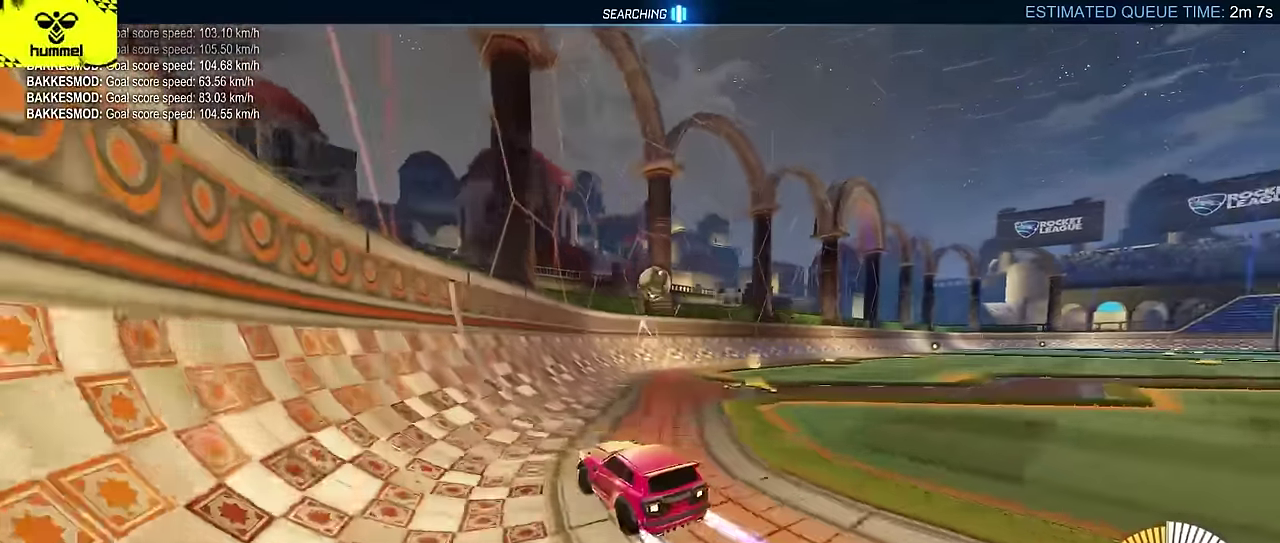
{"buttons": ["R2"], "left_stick": "center", "events": [[34, "R2", "down"]]}
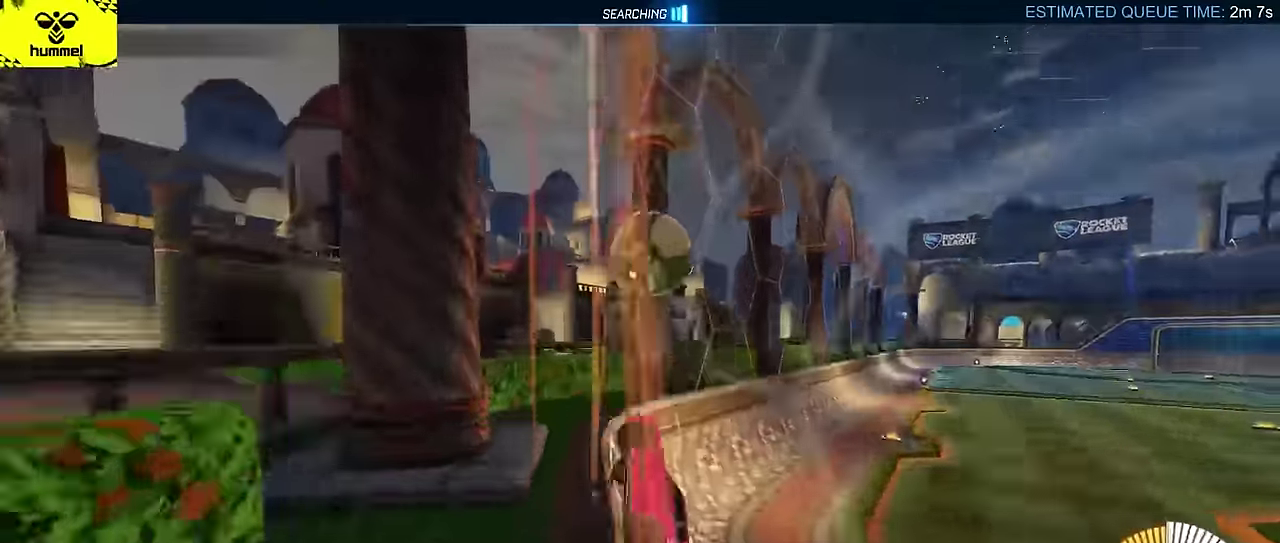
{"buttons": ["CROSS", "CIRCLE", "R2"], "left_stick": "right", "events": [[50, "left_stick", "up-right"], [184, "CIRCLE", "down"], [284, "left_stick", "right"], [467, "CROSS", "down"]]}
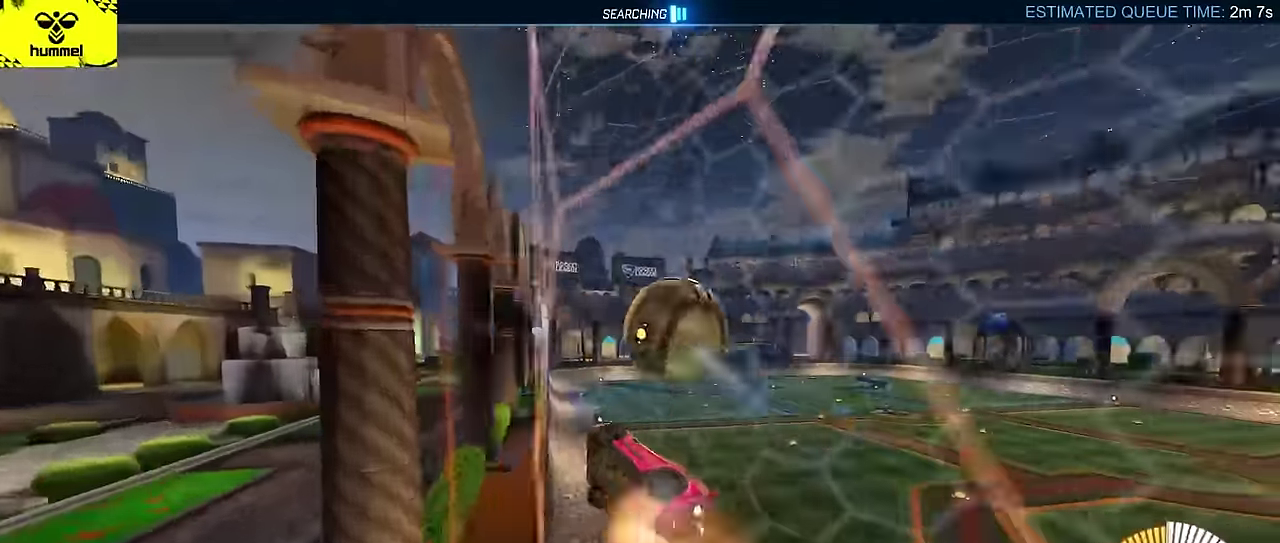
{"buttons": ["CIRCLE", "R2"], "left_stick": "up-left", "events": [[34, "CROSS", "up"], [100, "CROSS", "down"], [200, "left_stick", "up-left"], [267, "CROSS", "up"], [267, "left_stick", "down-right"], [334, "left_stick", "center"], [400, "CROSS", "down"], [450, "left_stick", "up-left"], [484, "CROSS", "up"]]}
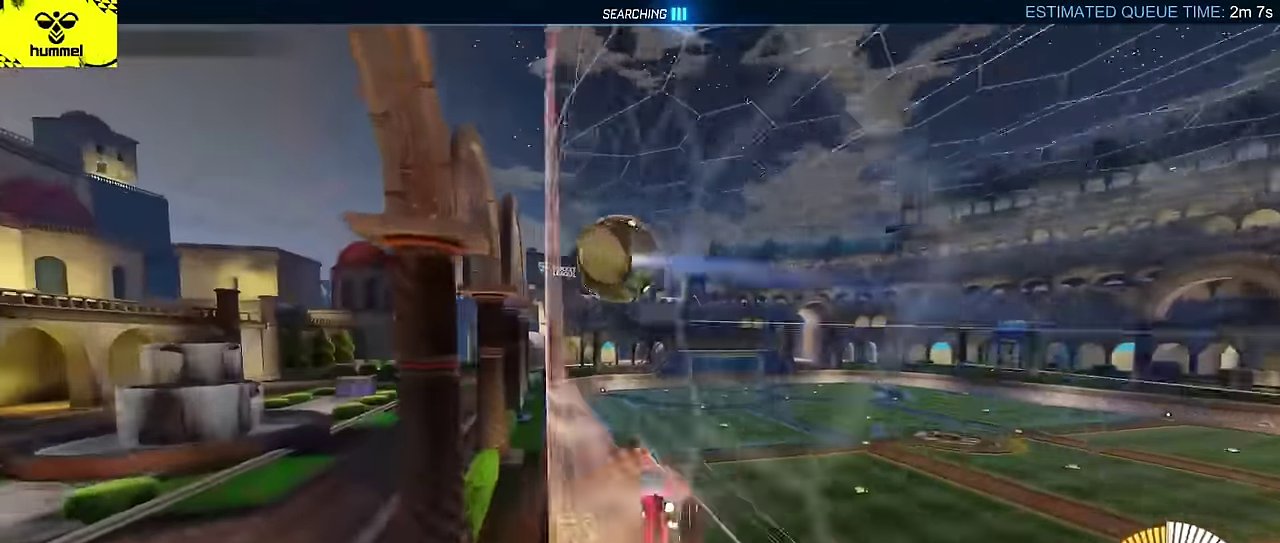
{"buttons": ["R2"], "left_stick": "right", "events": [[34, "CROSS", "down"], [84, "left_stick", "down"], [134, "left_stick", "down-right"], [250, "CIRCLE", "up"], [250, "CROSS", "up"], [284, "left_stick", "right"]]}
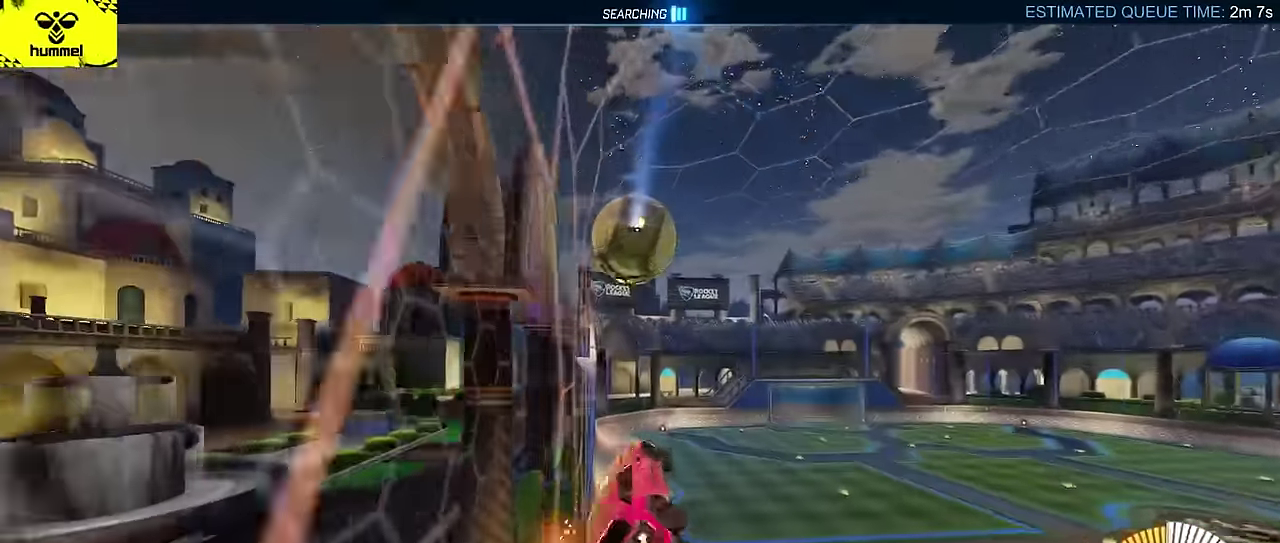
{"buttons": ["CIRCLE", "TRIANGLE", "L2", "R2"], "left_stick": "up-left", "events": [[117, "left_stick", "up-left"], [150, "CIRCLE", "down"], [284, "L2", "down"], [317, "TRIANGLE", "down"]]}
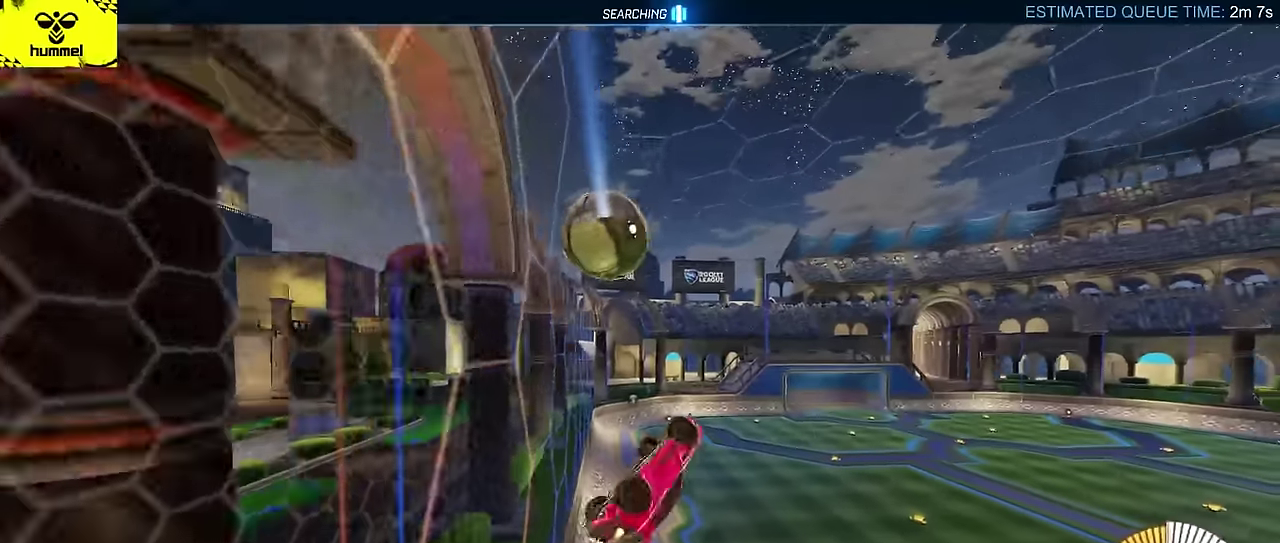
{"buttons": ["CIRCLE", "L2", "R2", "DPAD_UP"], "left_stick": "down-right", "events": [[34, "TRIANGLE", "up"], [84, "left_stick", "left"], [150, "left_stick", "center"], [400, "DPAD_UP", "down"], [400, "left_stick", "down-right"]]}
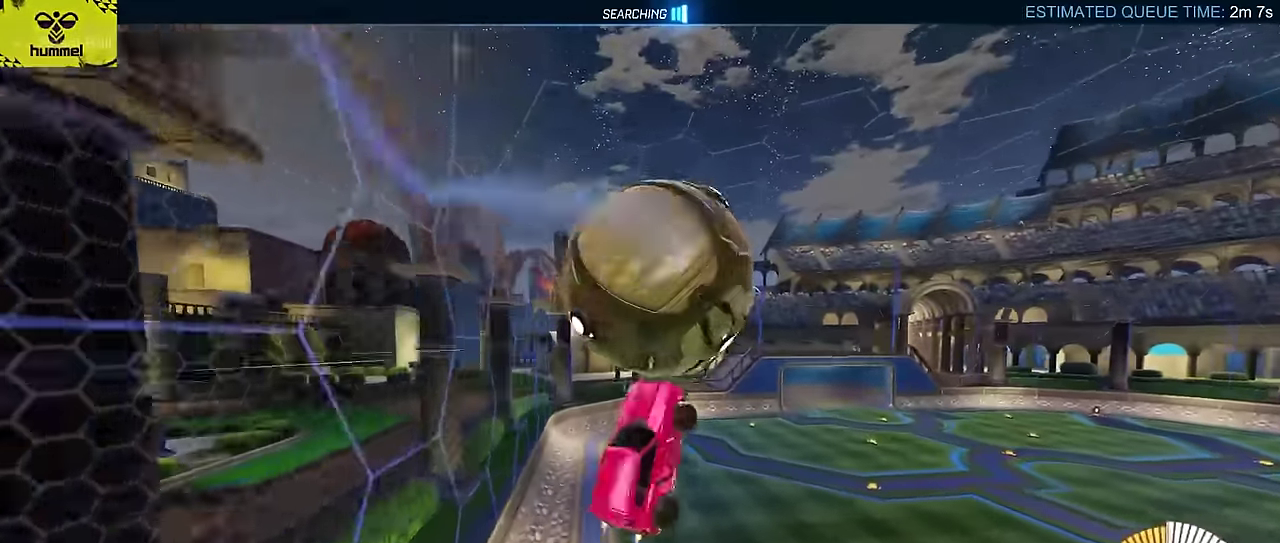
{"buttons": ["L2", "R2"], "left_stick": "down", "events": [[17, "DPAD_UP", "up"], [334, "left_stick", "down-left"], [400, "CIRCLE", "up"], [500, "left_stick", "down"]]}
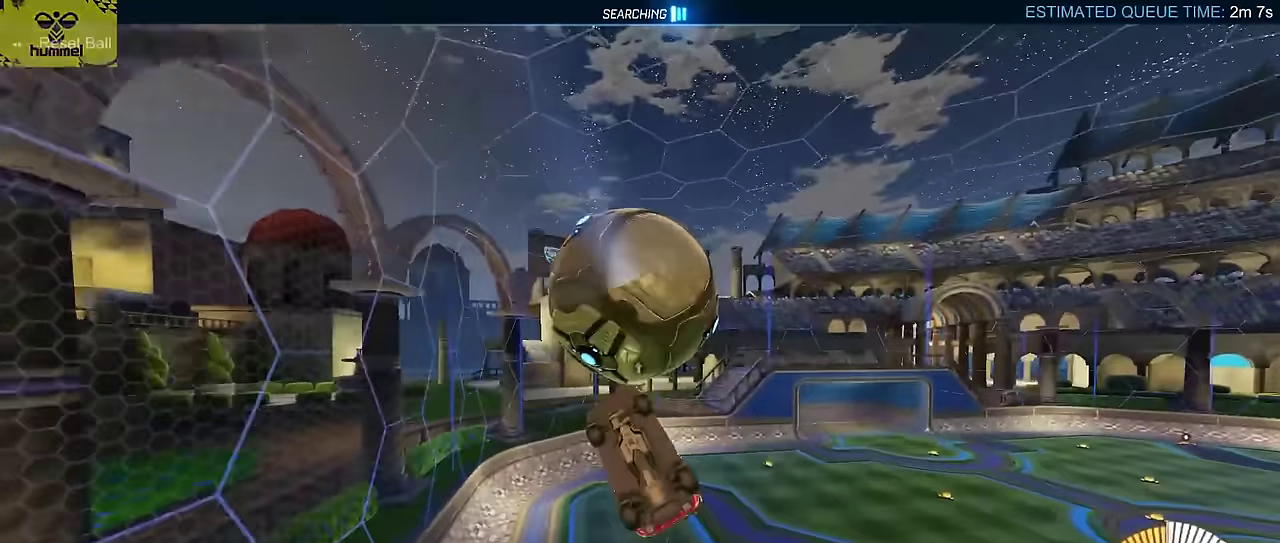
{"buttons": ["CIRCLE", "L2", "R2"], "left_stick": "up-right", "events": [[17, "CIRCLE", "down"], [117, "left_stick", "up-right"], [167, "left_stick", "up"], [217, "left_stick", "up-left"], [317, "left_stick", "down-left"], [367, "left_stick", "down"], [467, "left_stick", "up-right"]]}
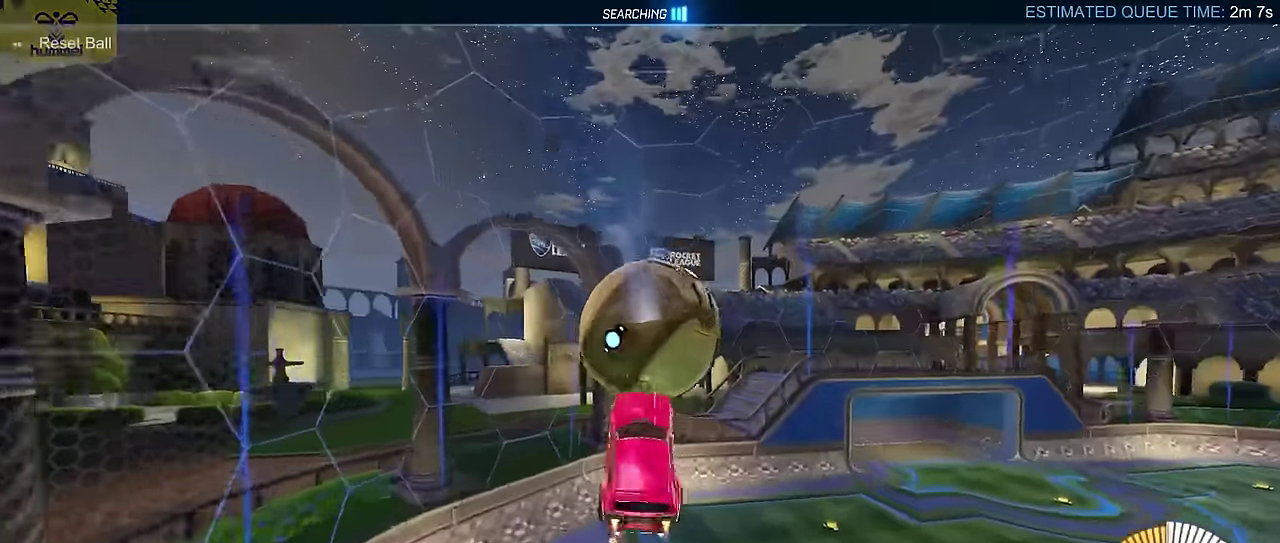
{"buttons": ["R2"], "left_stick": "up-right", "events": [[117, "CIRCLE", "up"], [167, "L2", "up"]]}
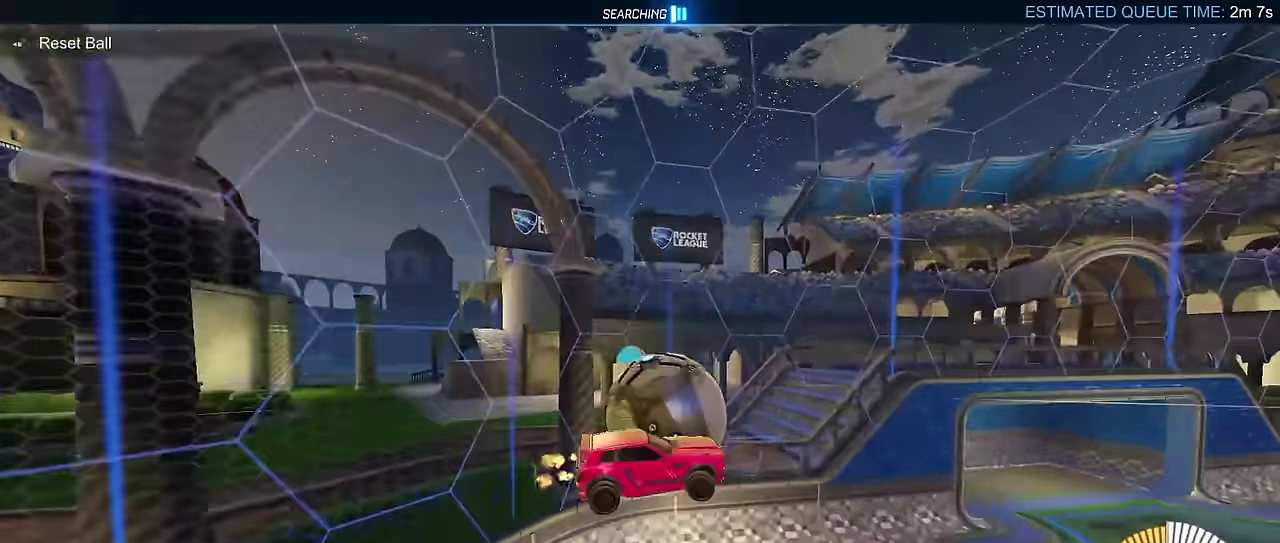
{"buttons": ["R2"], "left_stick": "center", "events": [[217, "left_stick", "right"], [434, "CIRCLE", "down"], [450, "left_stick", "center"], [500, "CIRCLE", "up"]]}
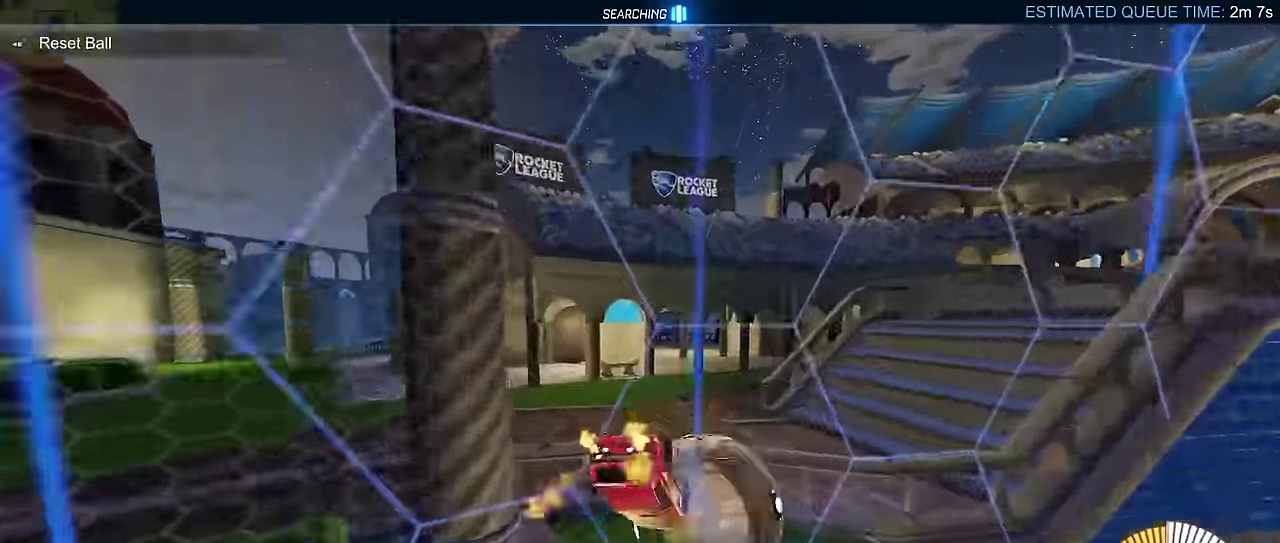
{"buttons": ["CIRCLE", "R2"], "left_stick": "left", "events": [[84, "L2", "down"], [100, "CIRCLE", "down"], [134, "TRIANGLE", "down"], [150, "left_stick", "left"], [184, "L2", "up"], [284, "TRIANGLE", "up"]]}
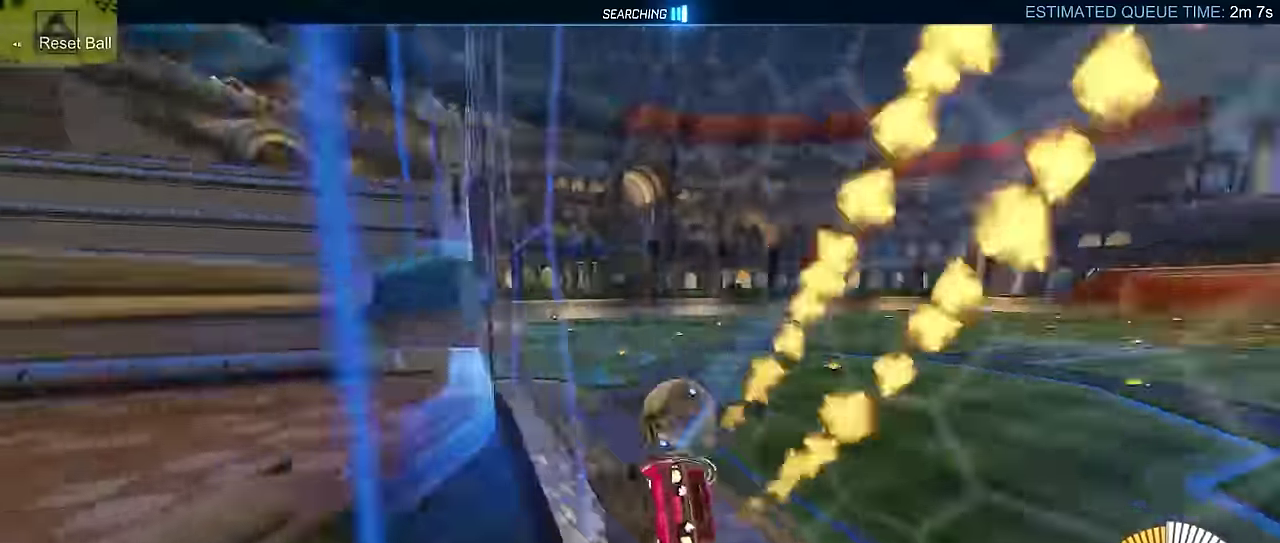
{"buttons": ["CROSS", "CIRCLE", "R2"], "left_stick": "down-right", "events": [[50, "left_stick", "center"], [134, "CROSS", "down"], [200, "CROSS", "up"], [200, "left_stick", "up-left"], [267, "CROSS", "down"], [334, "left_stick", "down"], [384, "left_stick", "down-right"]]}
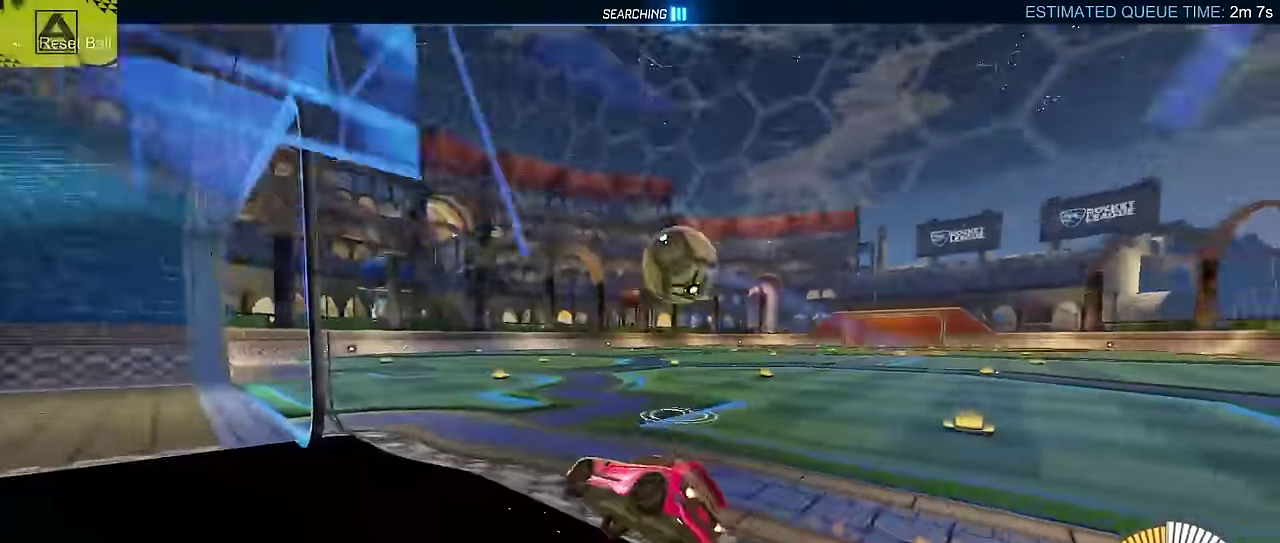
{"buttons": ["L2"], "left_stick": "center", "events": [[50, "left_stick", "right"], [67, "CROSS", "up"], [150, "left_stick", "center"], [167, "CIRCLE", "up"], [300, "R2", "up"], [317, "left_stick", "right"], [400, "left_stick", "center"], [500, "L2", "down"]]}
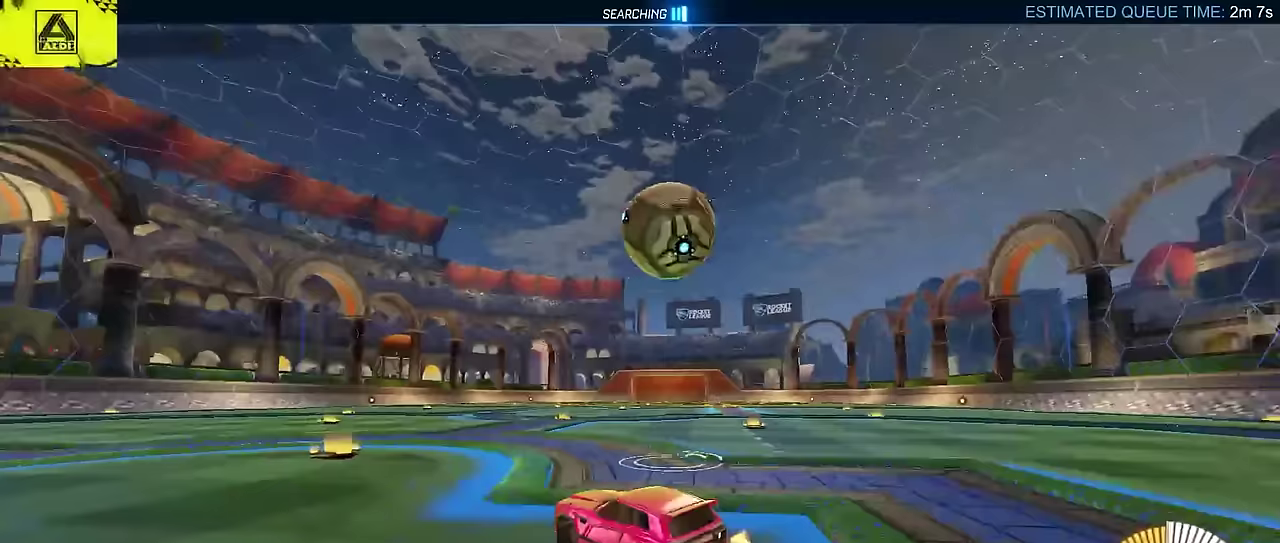
{"buttons": ["CIRCLE", "R2"], "left_stick": "up-right", "events": [[100, "R2", "down"], [117, "L2", "up"], [167, "CROSS", "down"], [167, "left_stick", "right"], [283, "L2", "down"], [317, "CIRCLE", "down"], [317, "TRIANGLE", "down"], [383, "left_stick", "left"], [417, "CROSS", "up"], [450, "TRIANGLE", "up"], [483, "L2", "up"], [500, "left_stick", "up-right"]]}
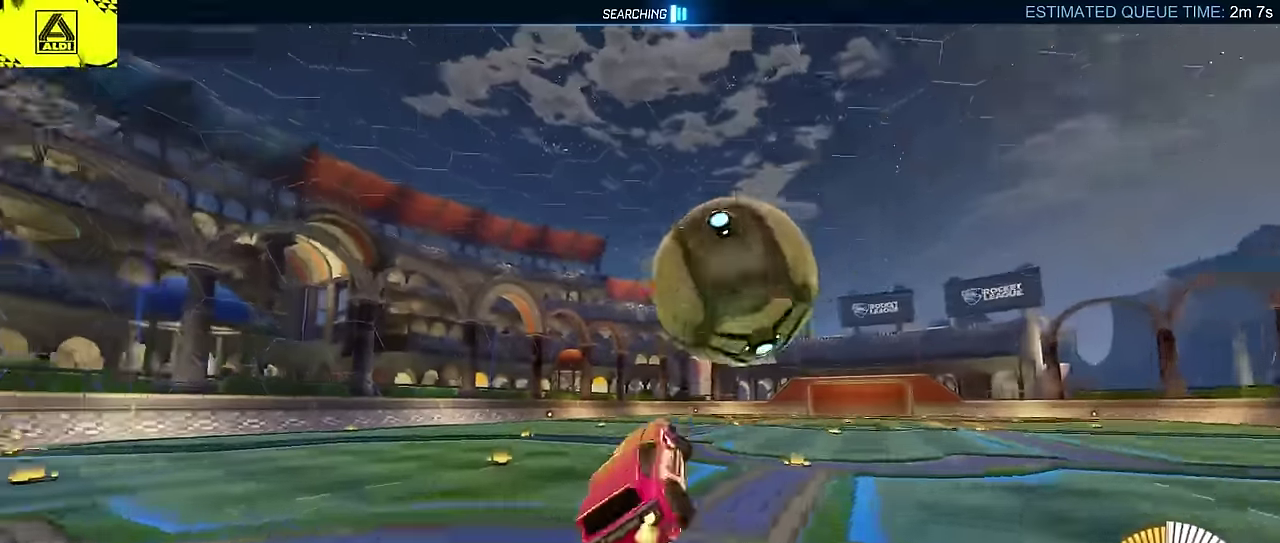
{"buttons": ["CIRCLE", "TRIANGLE", "R2"], "left_stick": "center", "events": [[50, "CROSS", "down"], [100, "TRIANGLE", "down"], [133, "left_stick", "right"], [217, "TRIANGLE", "up"], [233, "CROSS", "up"], [250, "left_stick", "center"], [450, "TRIANGLE", "down"]]}
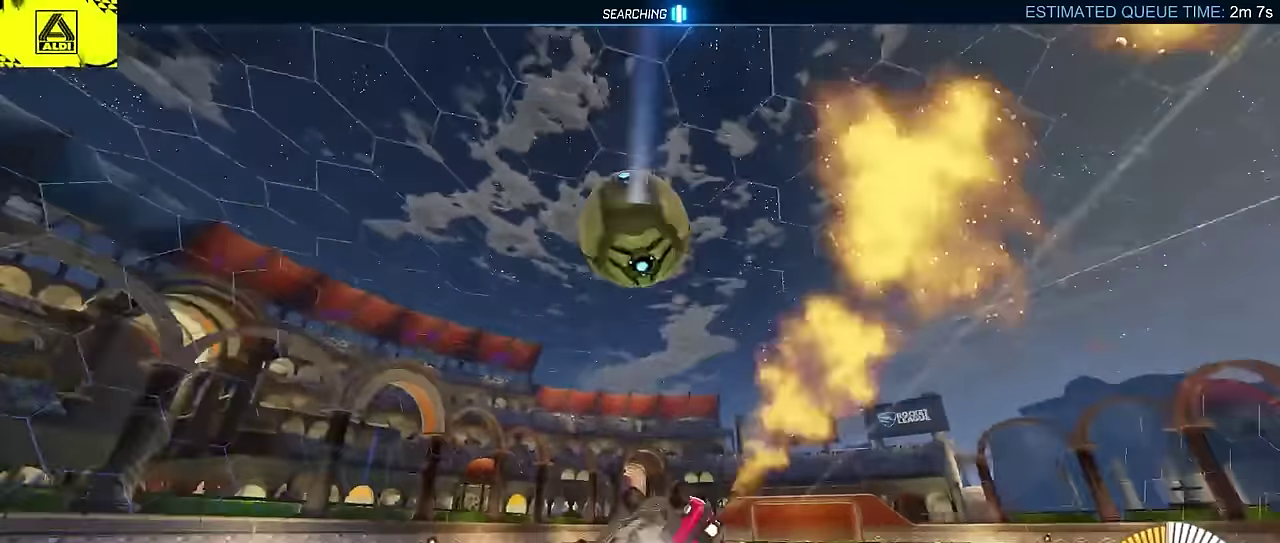
{"buttons": ["R2"], "left_stick": "up-right", "events": [[50, "left_stick", "down"], [100, "TRIANGLE", "up"], [300, "CIRCLE", "up"], [333, "left_stick", "up-right"]]}
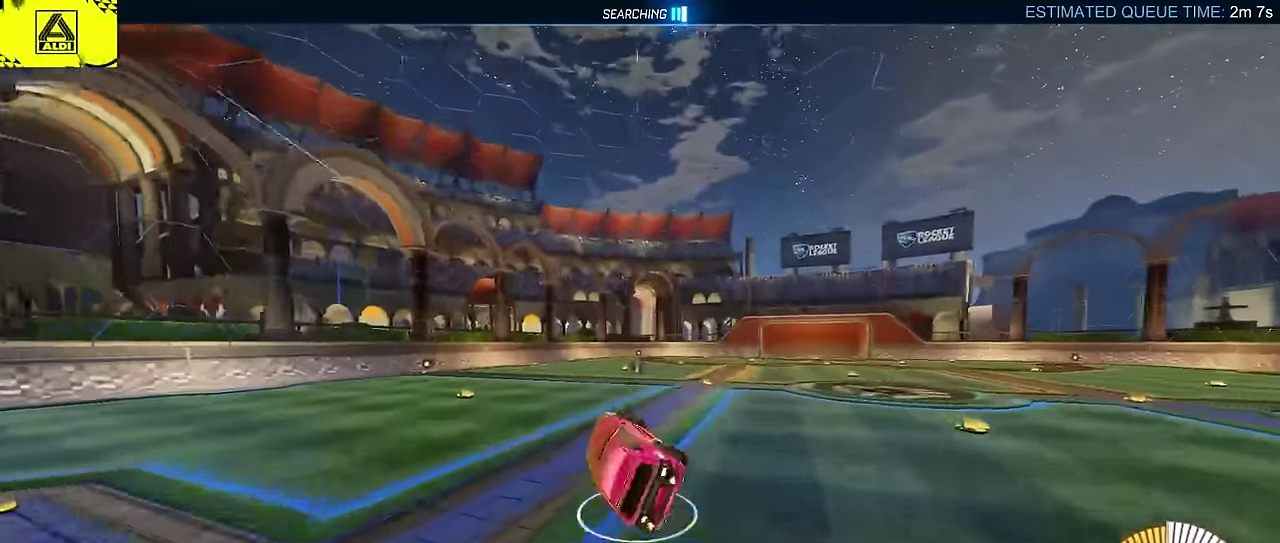
{"buttons": ["CIRCLE", "R2"], "left_stick": "center", "events": [[50, "left_stick", "right"], [250, "left_stick", "center"], [400, "CIRCLE", "down"]]}
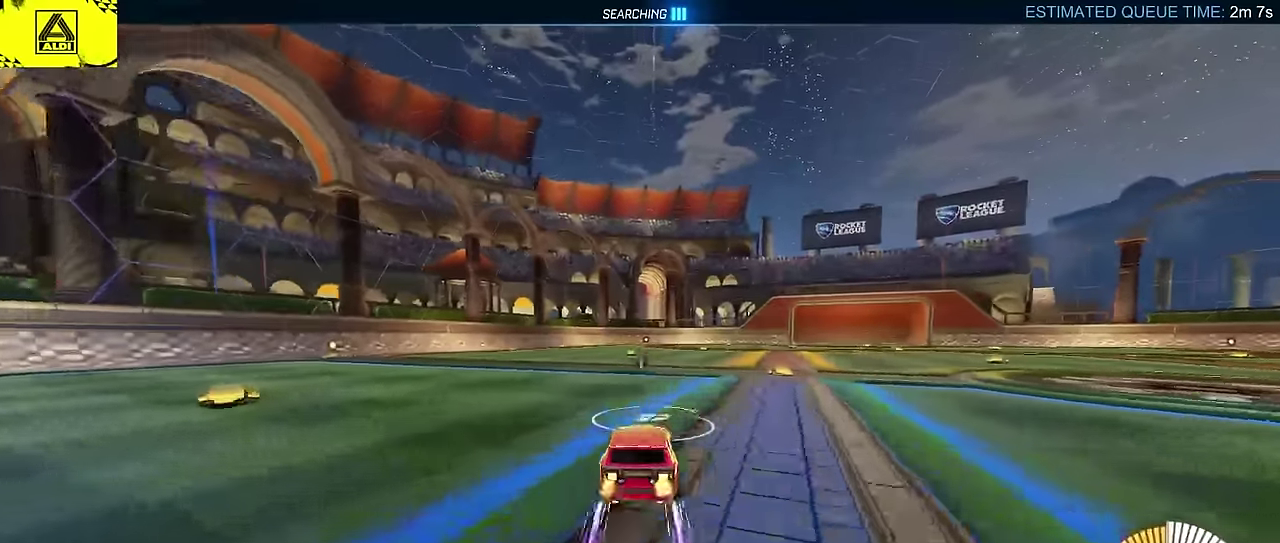
{"buttons": ["R2"], "left_stick": "center", "events": [[50, "CIRCLE", "up"], [150, "CIRCLE", "down"], [350, "CIRCLE", "up"]]}
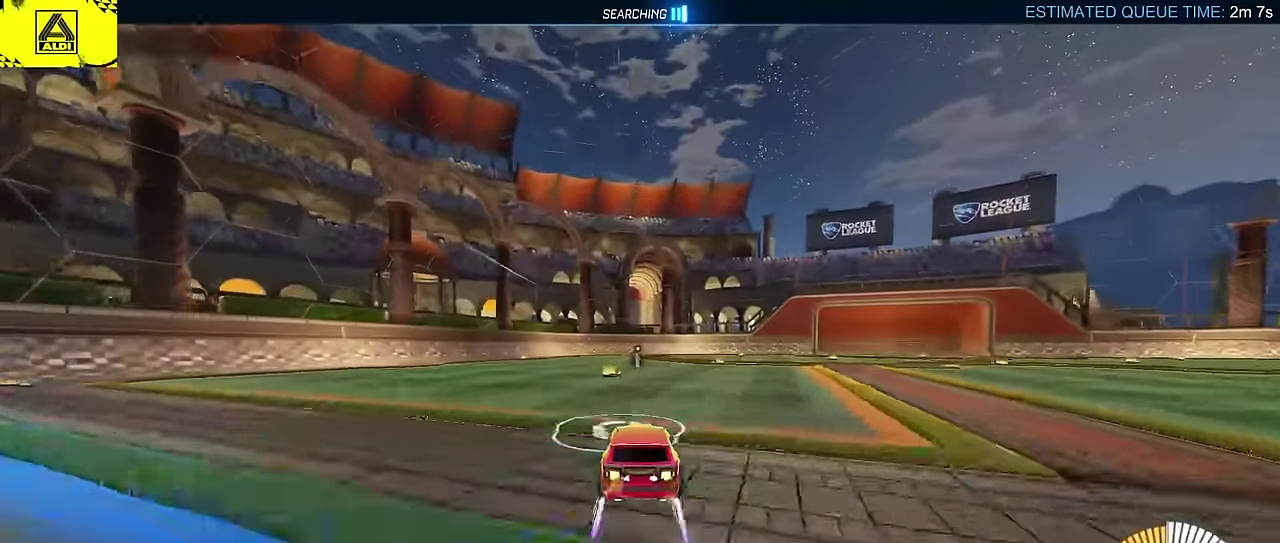
{"buttons": ["CROSS", "R2"], "left_stick": "down-right", "events": [[83, "CIRCLE", "down"], [167, "CIRCLE", "up"], [333, "CROSS", "down"], [367, "left_stick", "down"], [500, "left_stick", "down-right"]]}
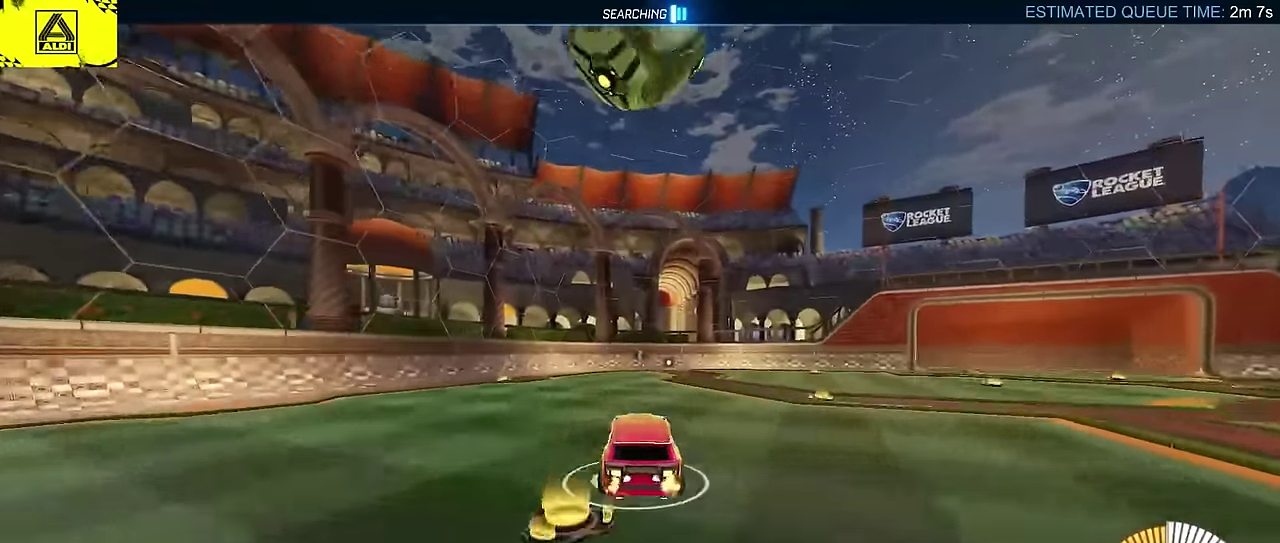
{"buttons": ["CROSS", "CIRCLE", "L2", "R2"], "left_stick": "up", "events": [[33, "CROSS", "up"], [67, "left_stick", "center"], [83, "CIRCLE", "down"], [183, "CROSS", "down"], [233, "left_stick", "up-right"], [283, "L2", "down"], [283, "left_stick", "down-left"], [367, "left_stick", "up-right"], [433, "left_stick", "up"]]}
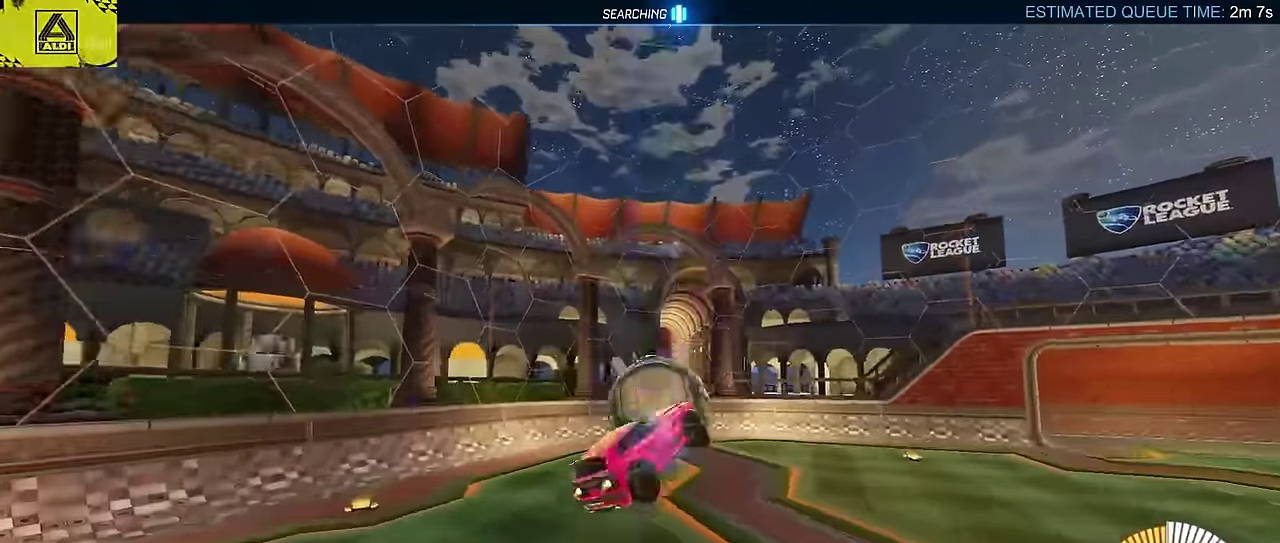
{"buttons": ["CIRCLE", "L2", "R2"], "left_stick": "up-right", "events": [[33, "CROSS", "up"], [200, "left_stick", "right"], [334, "left_stick", "up-right"]]}
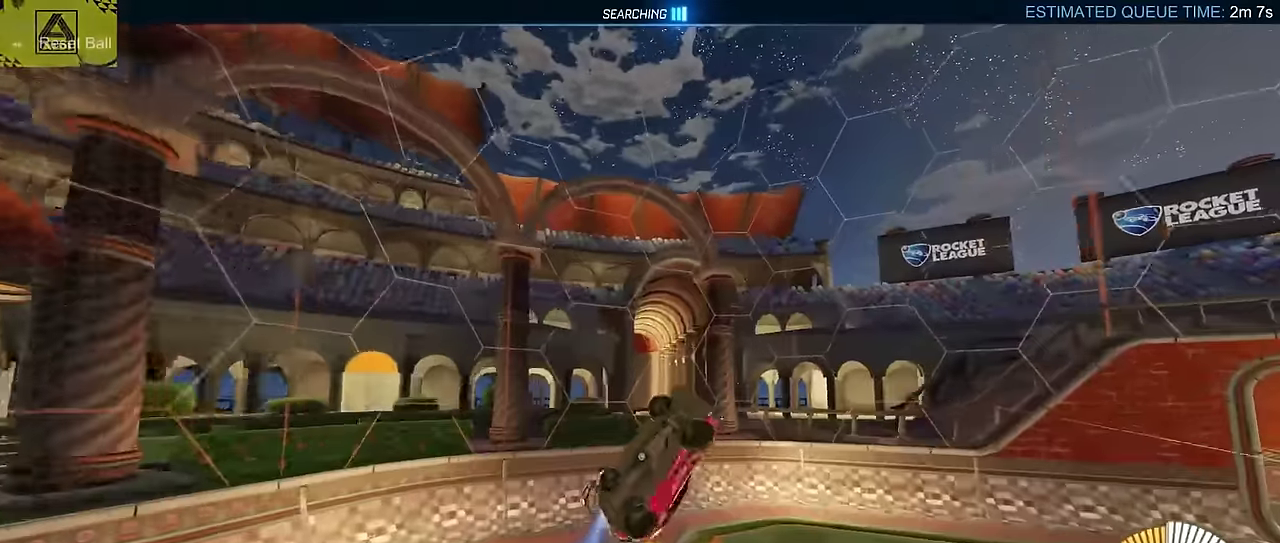
{"buttons": ["CIRCLE", "R2"], "left_stick": "down-right", "events": [[34, "left_stick", "right"], [167, "left_stick", "center"], [317, "L2", "up"], [500, "left_stick", "down-right"]]}
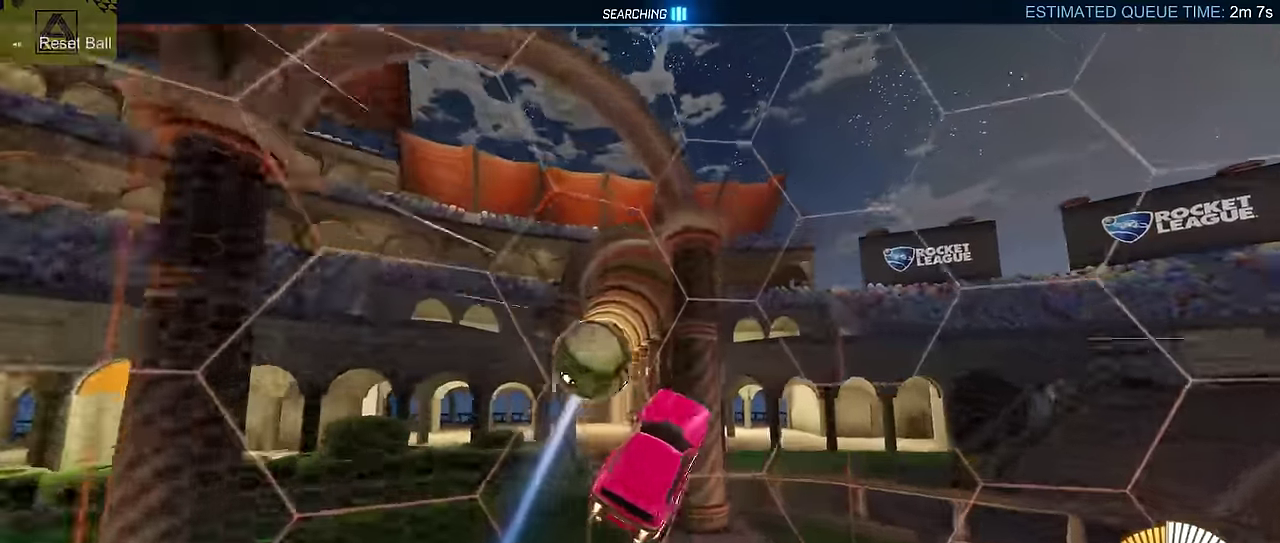
{"buttons": ["CIRCLE", "R2"], "left_stick": "center", "events": [[100, "TRIANGLE", "down"], [284, "left_stick", "center"], [300, "TRIANGLE", "up"]]}
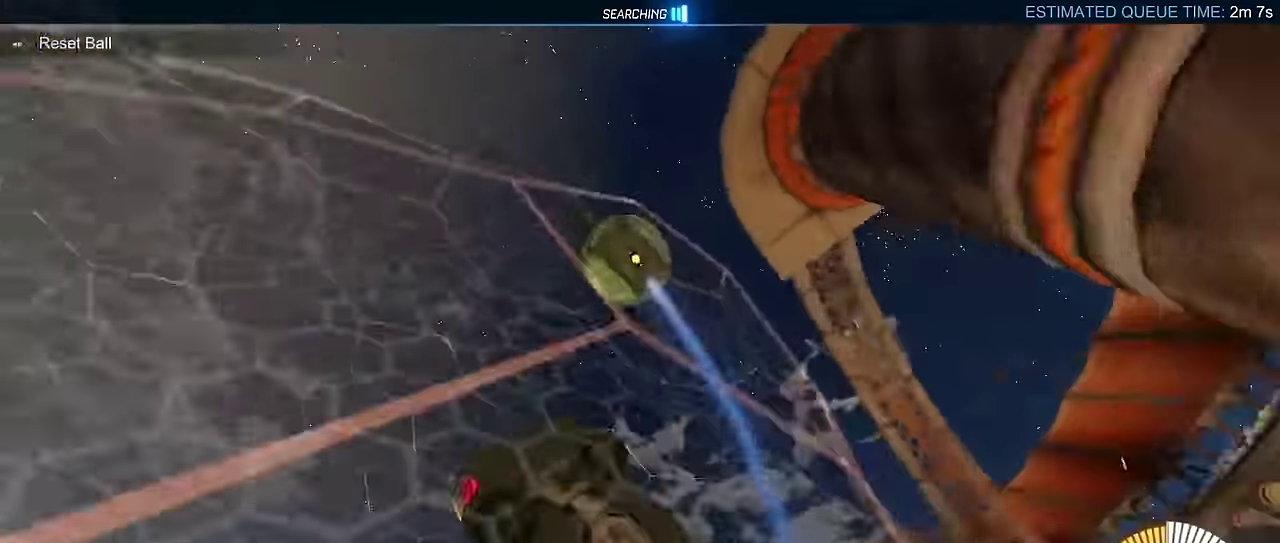
{"buttons": ["CROSS", "L2", "R2"], "left_stick": "down-right", "events": [[167, "CIRCLE", "up"], [334, "L2", "down"], [350, "R2", "up"], [400, "CROSS", "down"], [434, "R2", "down"], [434, "left_stick", "down-right"]]}